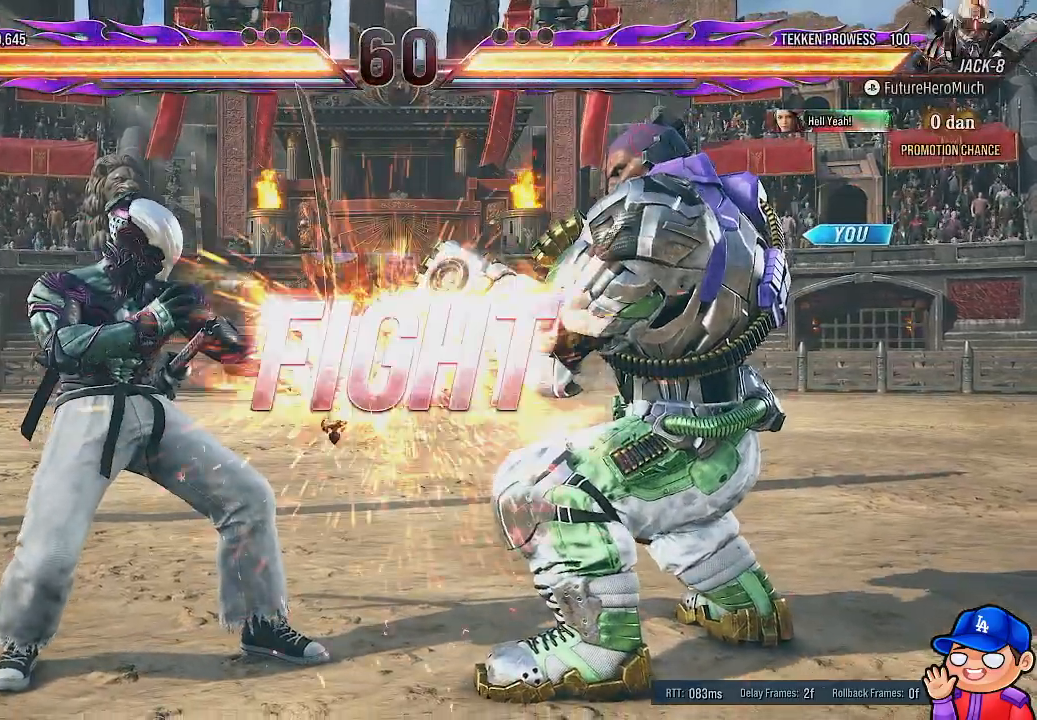
Gameplay with a controller (PlayStation layout); each line is a JSON object with the inputs held at the frame after it (dt_ms = milliseconds from this image to that frame). "events" lists button and stick changes between this image and that frame as [ms after this image, input, new state], when the widget could be followed in between. Not read: DPAD_DOWN DPAD_RIGHT L3 R3.
{"dt_ms": 500, "buttons": ["TRIANGLE", "DPAD_LEFT"], "left_stick": "center", "right_stick": "center", "events": [[350, "DPAD_LEFT", "down"], [417, "TRIANGLE", "down"]]}
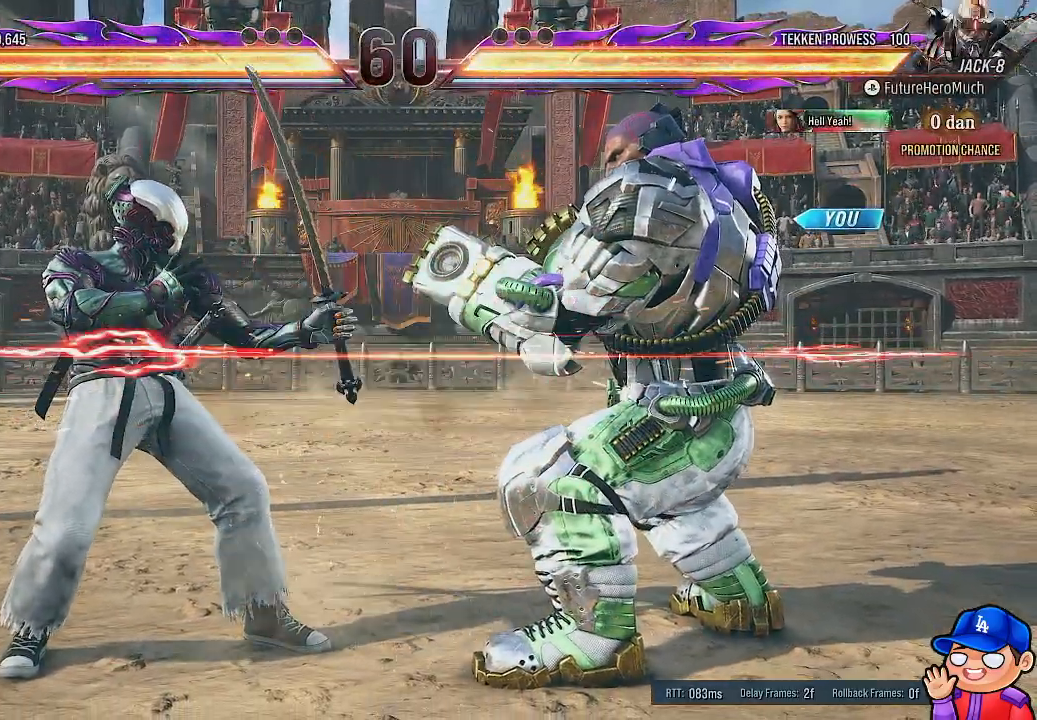
{"dt_ms": 500, "buttons": [], "left_stick": "center", "right_stick": "center", "events": [[17, "TRIANGLE", "up"], [83, "TRIANGLE", "down"], [167, "TRIANGLE", "up"], [450, "DPAD_LEFT", "up"]]}
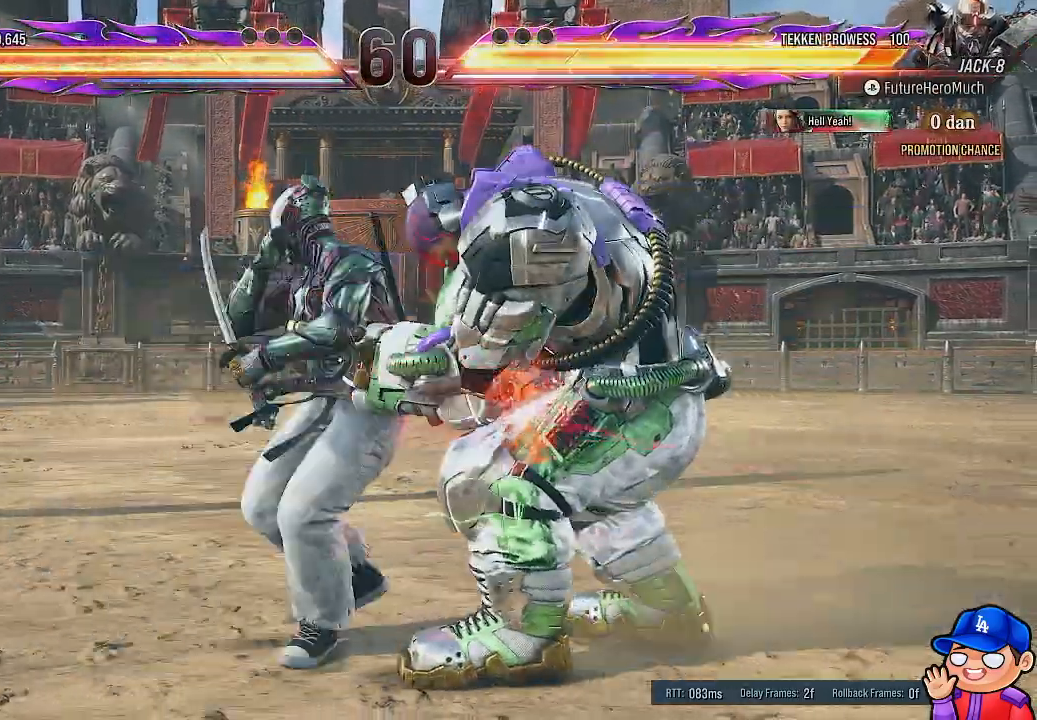
{"dt_ms": 500, "buttons": [], "left_stick": "center", "right_stick": "center", "events": []}
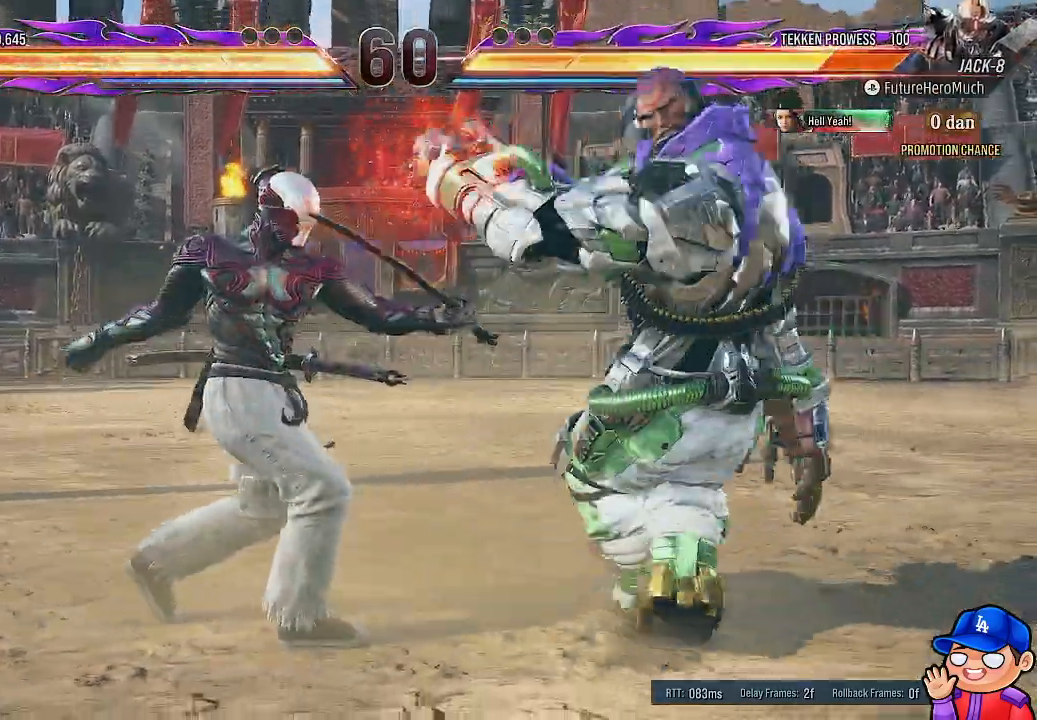
{"dt_ms": 500, "buttons": [], "left_stick": "center", "right_stick": "center", "events": []}
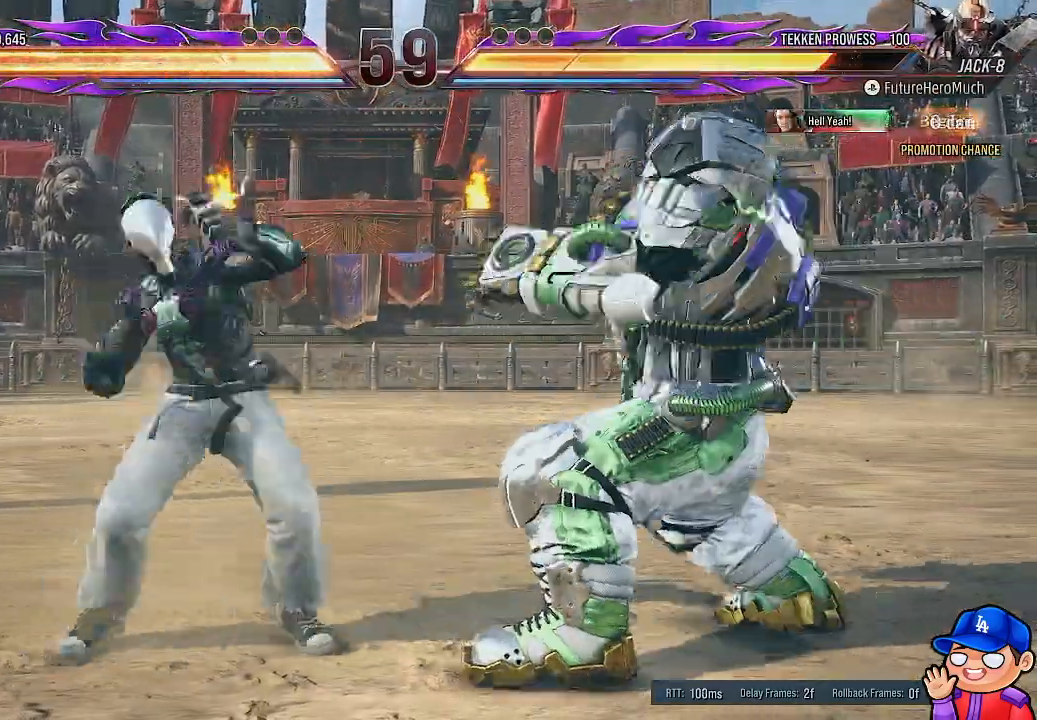
{"dt_ms": 500, "buttons": [], "left_stick": "center", "right_stick": "center", "events": []}
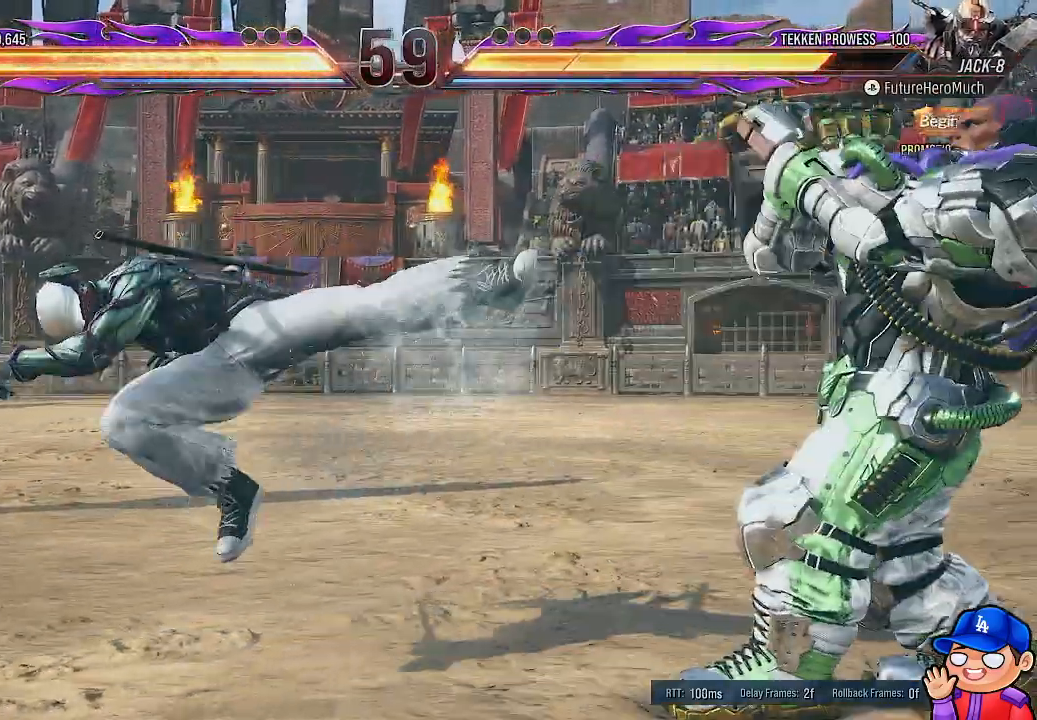
{"dt_ms": 500, "buttons": [], "left_stick": "center", "right_stick": "center", "events": [[233, "SQUARE", "down"], [367, "SQUARE", "up"]]}
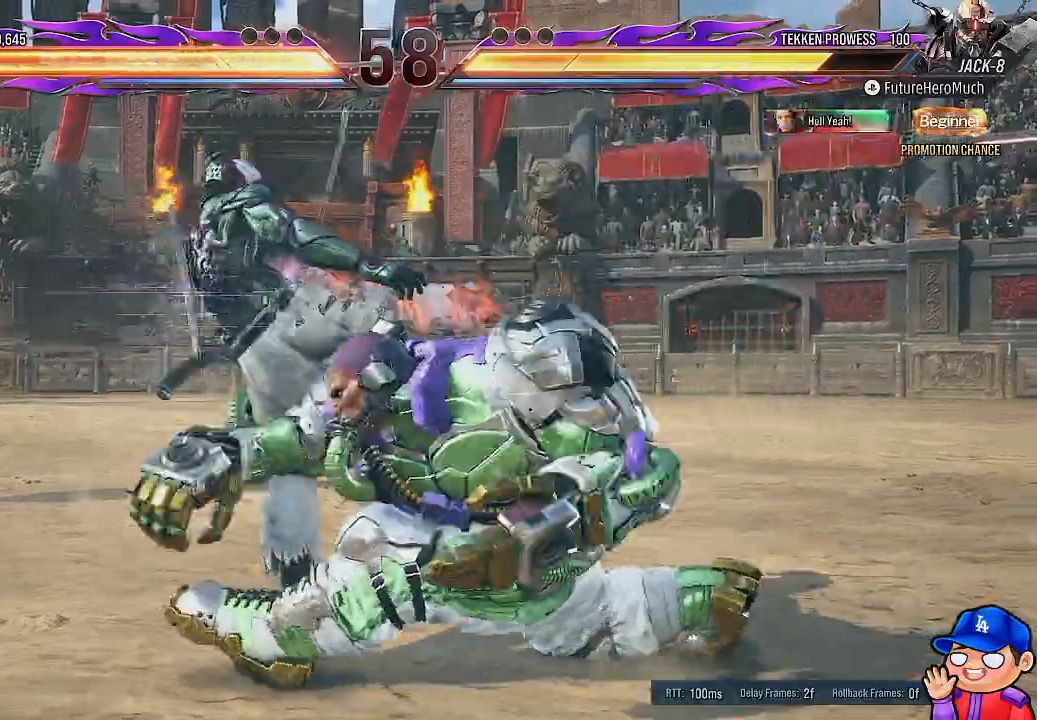
{"dt_ms": 1000, "buttons": [], "left_stick": "center", "right_stick": "center"}
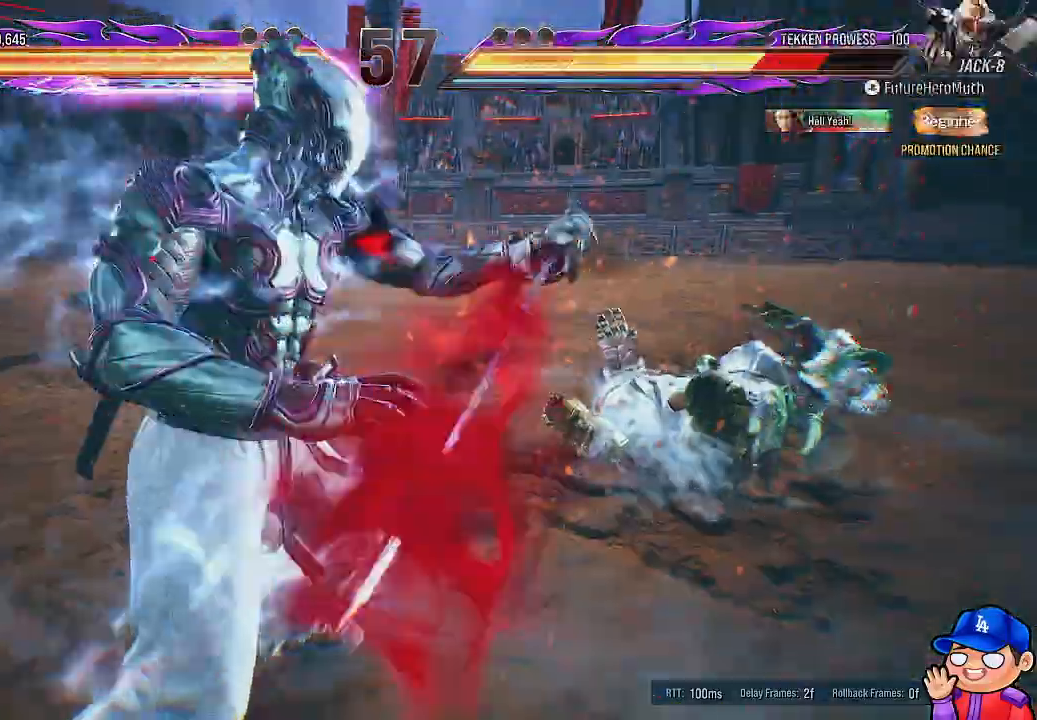
{"dt_ms": 500, "buttons": [], "left_stick": "center", "right_stick": "center", "events": []}
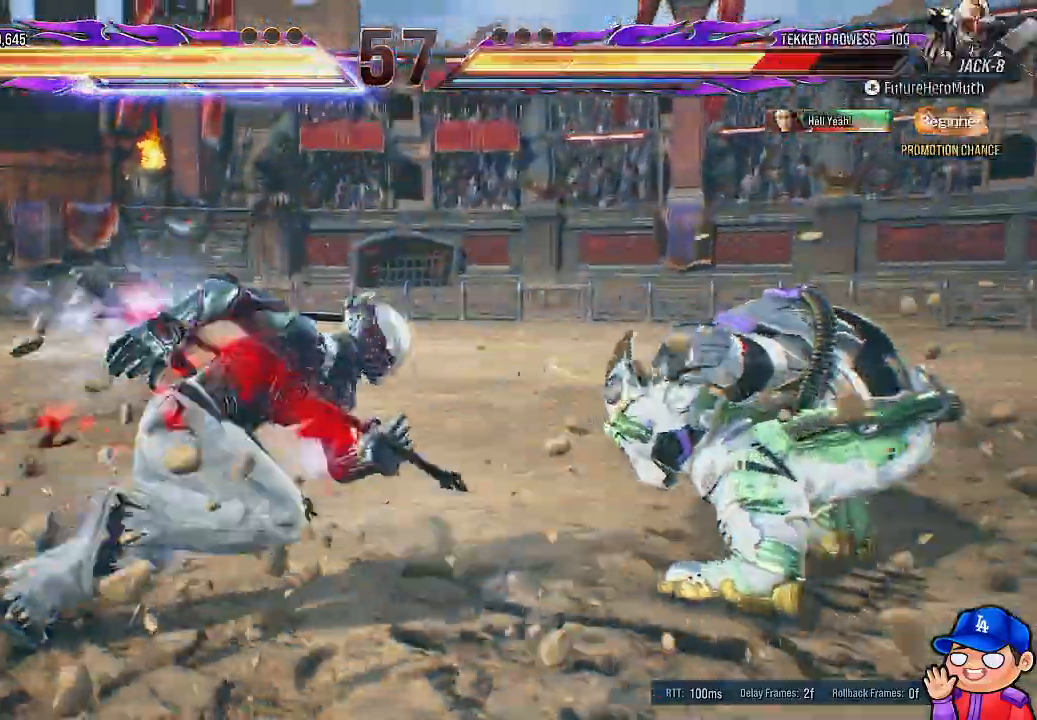
{"dt_ms": 500, "buttons": ["CROSS", "SQUARE"], "left_stick": "center", "right_stick": "center", "events": [[483, "CROSS", "down"], [483, "SQUARE", "down"]]}
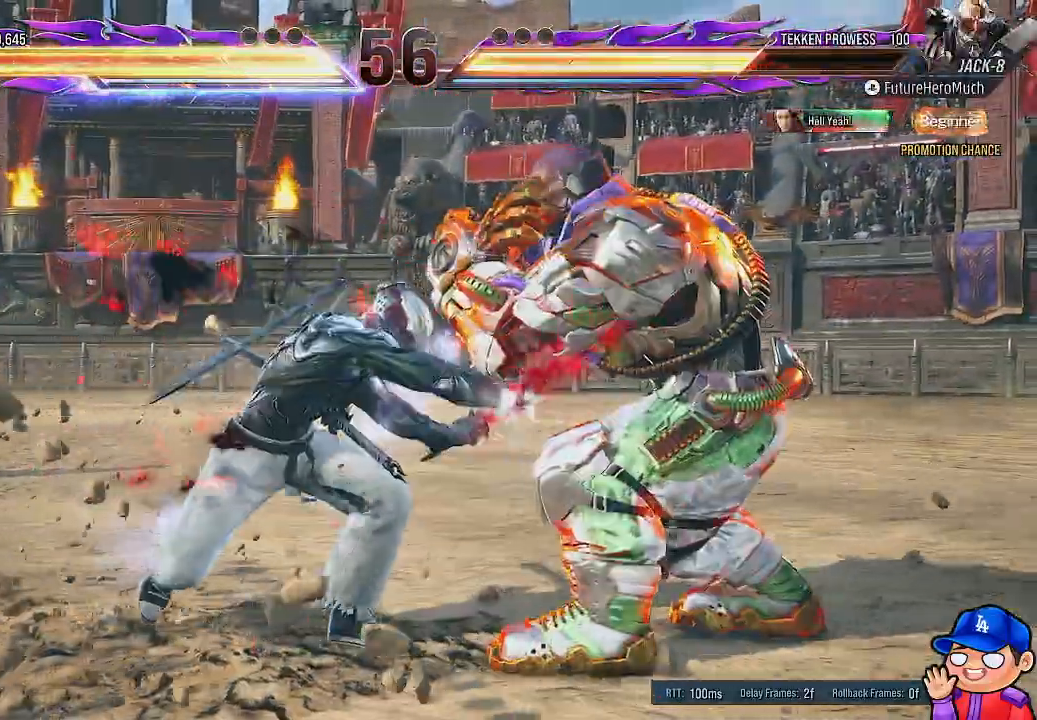
{"dt_ms": 500, "buttons": [], "left_stick": "center", "right_stick": "center"}
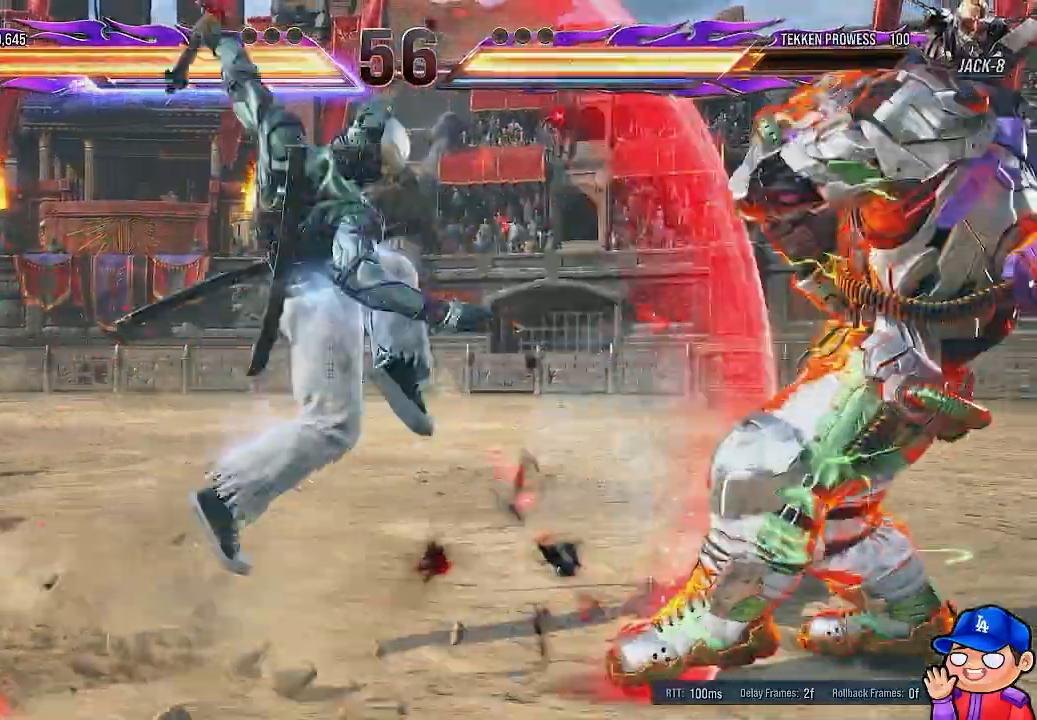
{"dt_ms": 500, "buttons": ["SQUARE"], "left_stick": "center", "right_stick": "center", "events": [[467, "SQUARE", "down"]]}
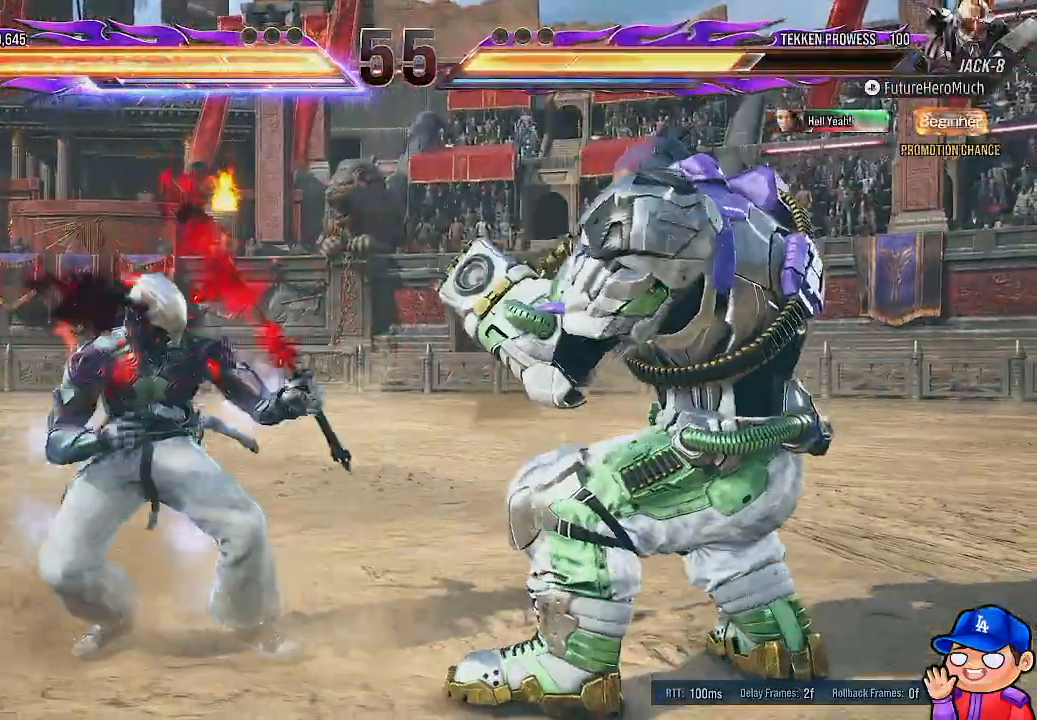
{"dt_ms": 500, "buttons": ["TRIANGLE"], "left_stick": "center", "right_stick": "center", "events": [[67, "SQUARE", "up"], [133, "TRIANGLE", "down"], [217, "TRIANGLE", "up"], [300, "TRIANGLE", "down"], [383, "TRIANGLE", "up"], [450, "TRIANGLE", "down"]]}
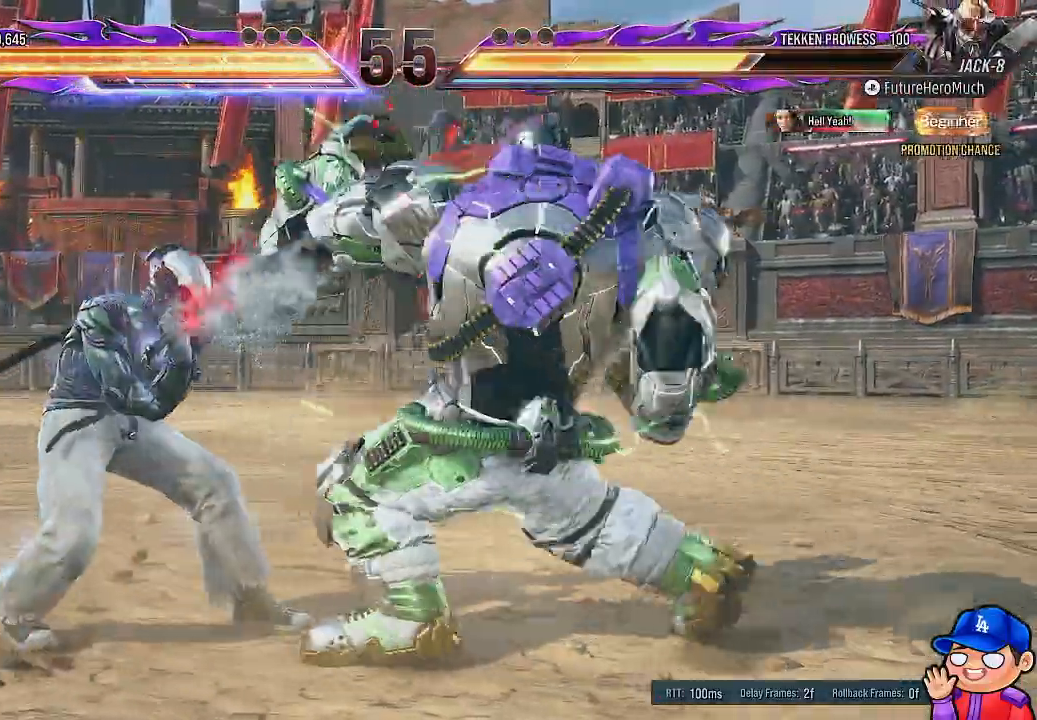
{"dt_ms": 500, "buttons": [], "left_stick": "center", "right_stick": "center", "events": [[50, "TRIANGLE", "up"], [117, "TRIANGLE", "down"], [233, "TRIANGLE", "up"], [300, "TRIANGLE", "down"], [433, "TRIANGLE", "up"]]}
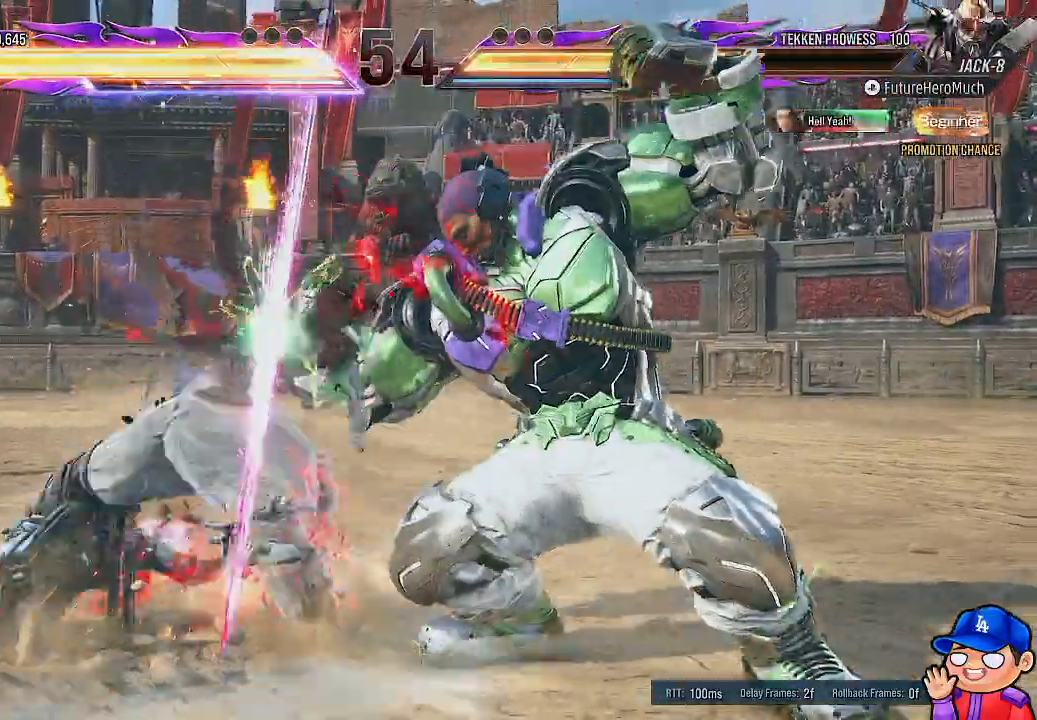
{"dt_ms": 500, "buttons": ["DPAD_LEFT"], "left_stick": "center", "right_stick": "center", "events": [[300, "DPAD_LEFT", "down"], [367, "SQUARE", "down"], [467, "SQUARE", "up"]]}
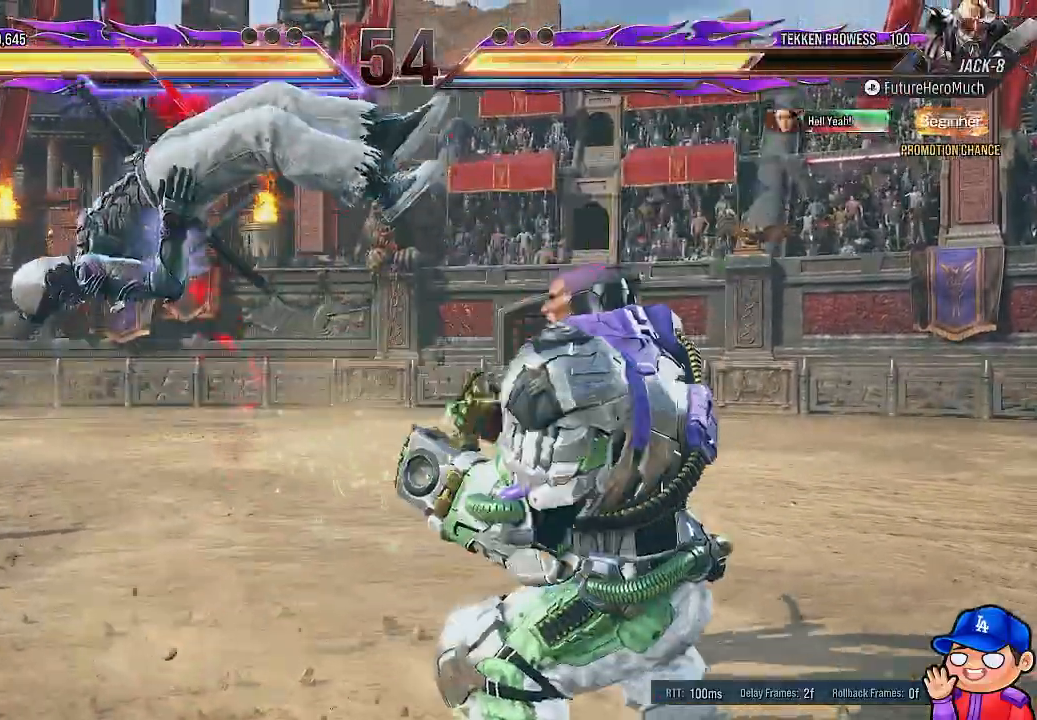
{"dt_ms": 500, "buttons": ["DPAD_LEFT"], "left_stick": "center", "right_stick": "center", "events": [[33, "SQUARE", "down"], [133, "SQUARE", "up"], [200, "SQUARE", "down"], [300, "SQUARE", "up"], [367, "SQUARE", "down"], [483, "SQUARE", "up"]]}
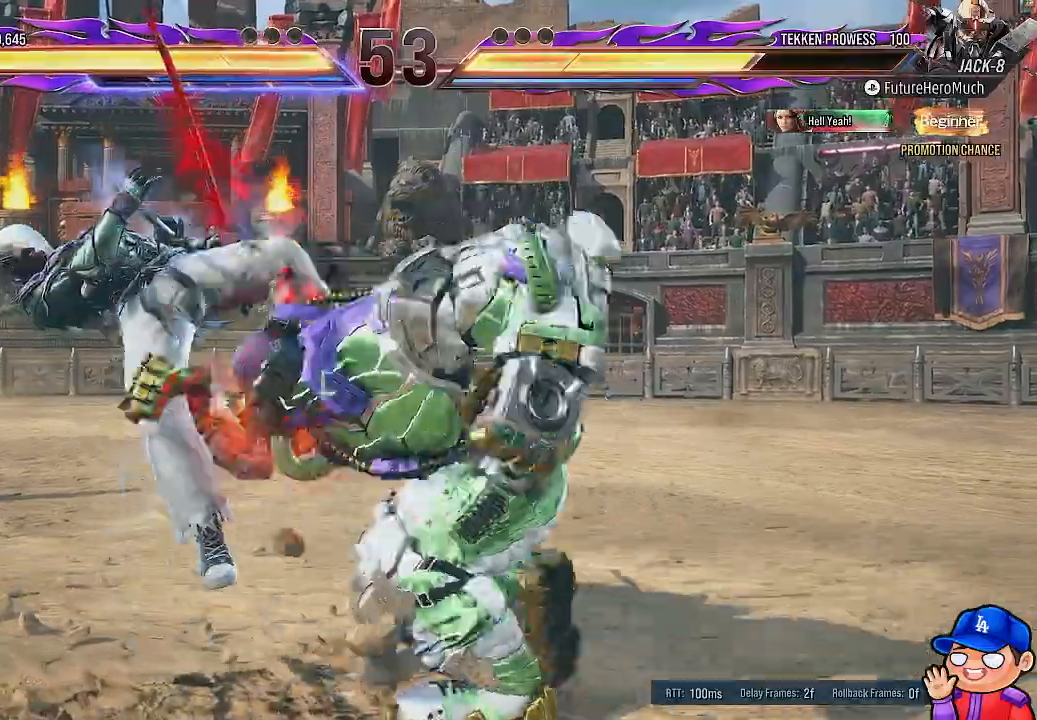
{"dt_ms": 500, "buttons": [], "left_stick": "center", "right_stick": "center"}